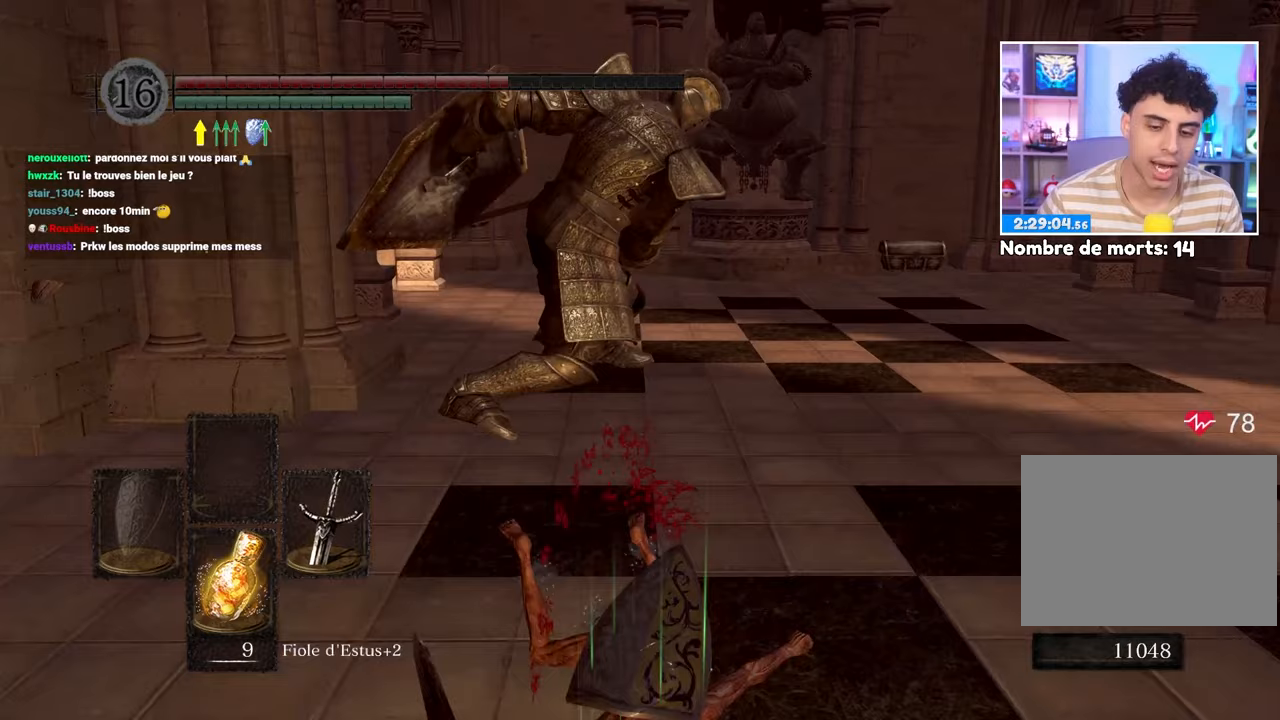
Gameplay with a controller (Xbox layout); each line is a JSON object with the inputs held at the frame after it (dt_ms = milliseconds from this image to that frame). "button_events" lists button changes between this image and that frame as [ms after this image, input, new state], when the widget could be followed in between (sticks are given only as held states). Not read: L3 R3.
{"dt_ms": 500, "buttons": ["B"], "left_stick": "up", "right_stick": "center", "button_events": [[183, "B", "down"], [283, "B", "up"], [350, "B", "down"], [417, "B", "up"], [500, "B", "down"]]}
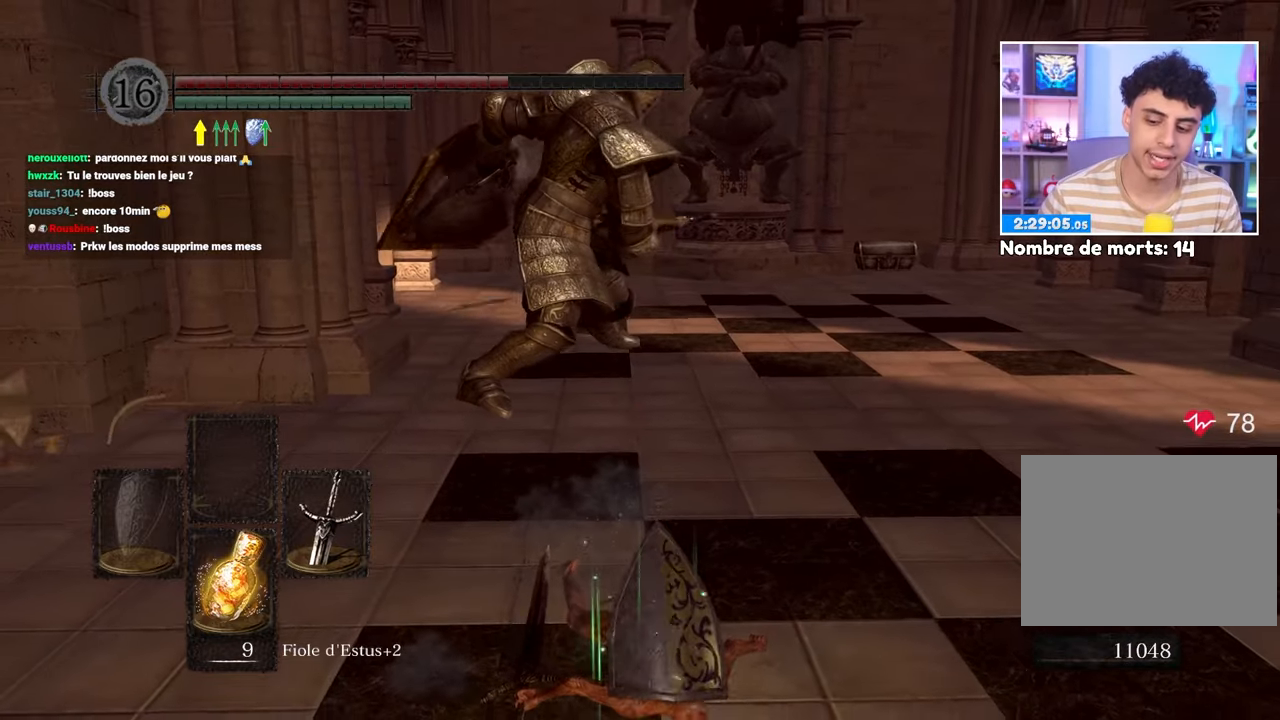
{"dt_ms": 500, "buttons": [], "left_stick": "up", "right_stick": "center", "button_events": [[50, "B", "up"], [283, "B", "down"], [500, "B", "up"]]}
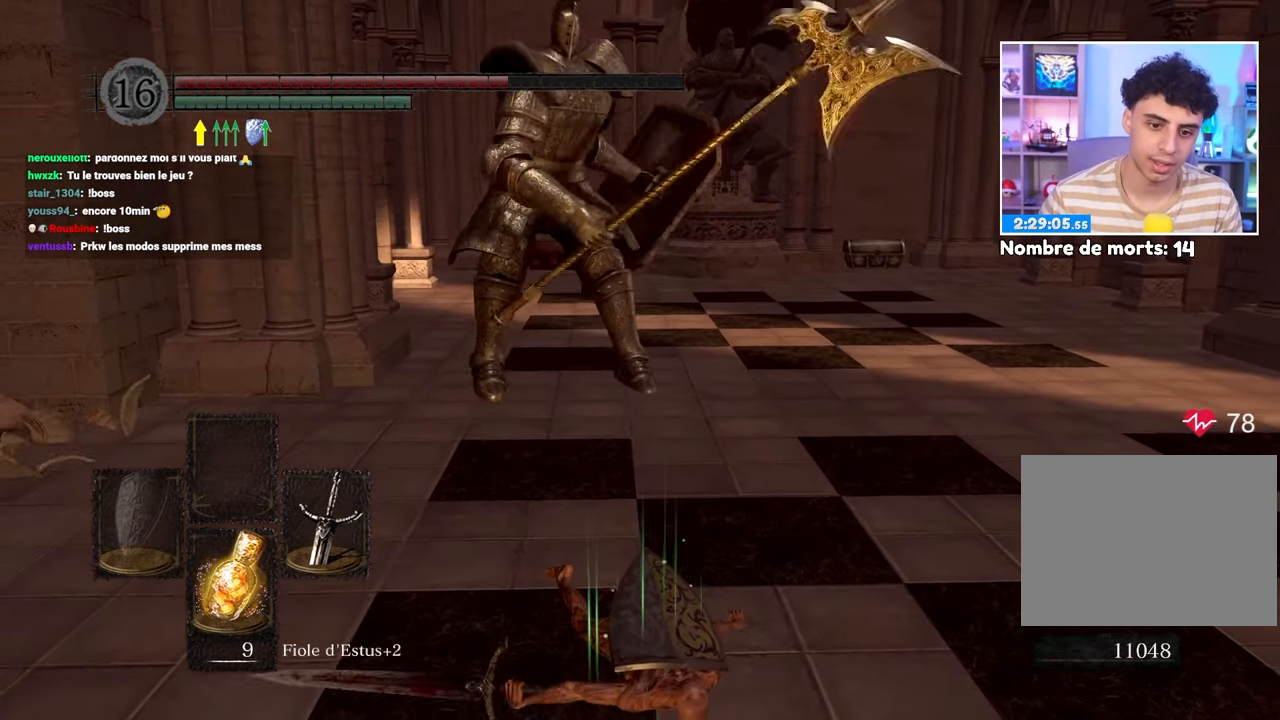
{"dt_ms": 500, "buttons": [], "left_stick": "up", "right_stick": "center", "button_events": [[100, "B", "down"], [200, "B", "up"]]}
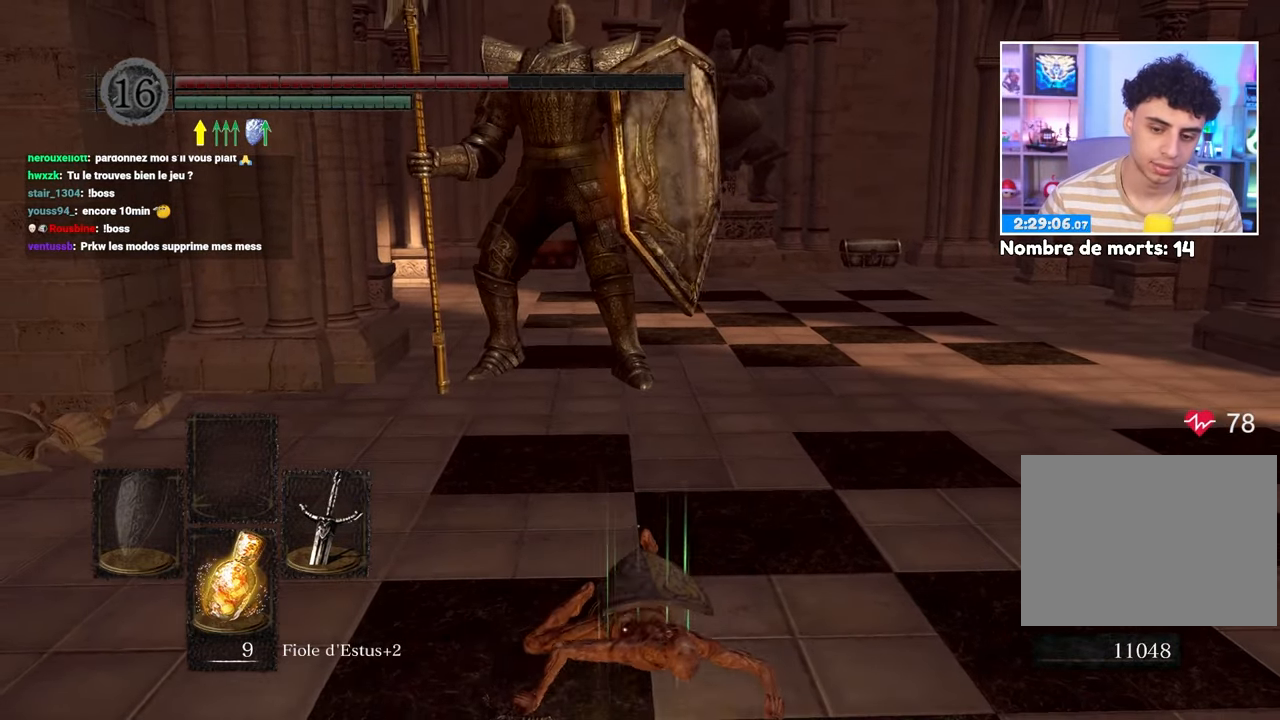
{"dt_ms": 500, "buttons": [], "left_stick": "up-right", "right_stick": "center", "button_events": []}
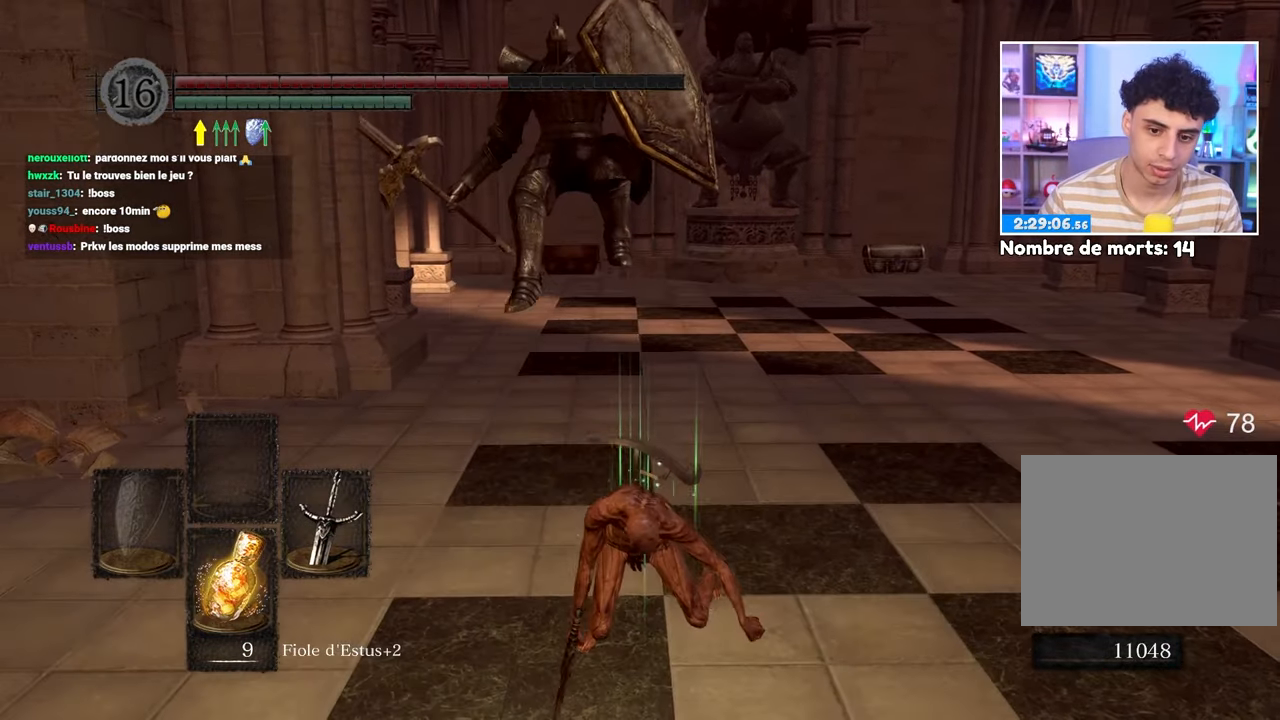
{"dt_ms": 500, "buttons": [], "left_stick": "up", "right_stick": "center", "button_events": []}
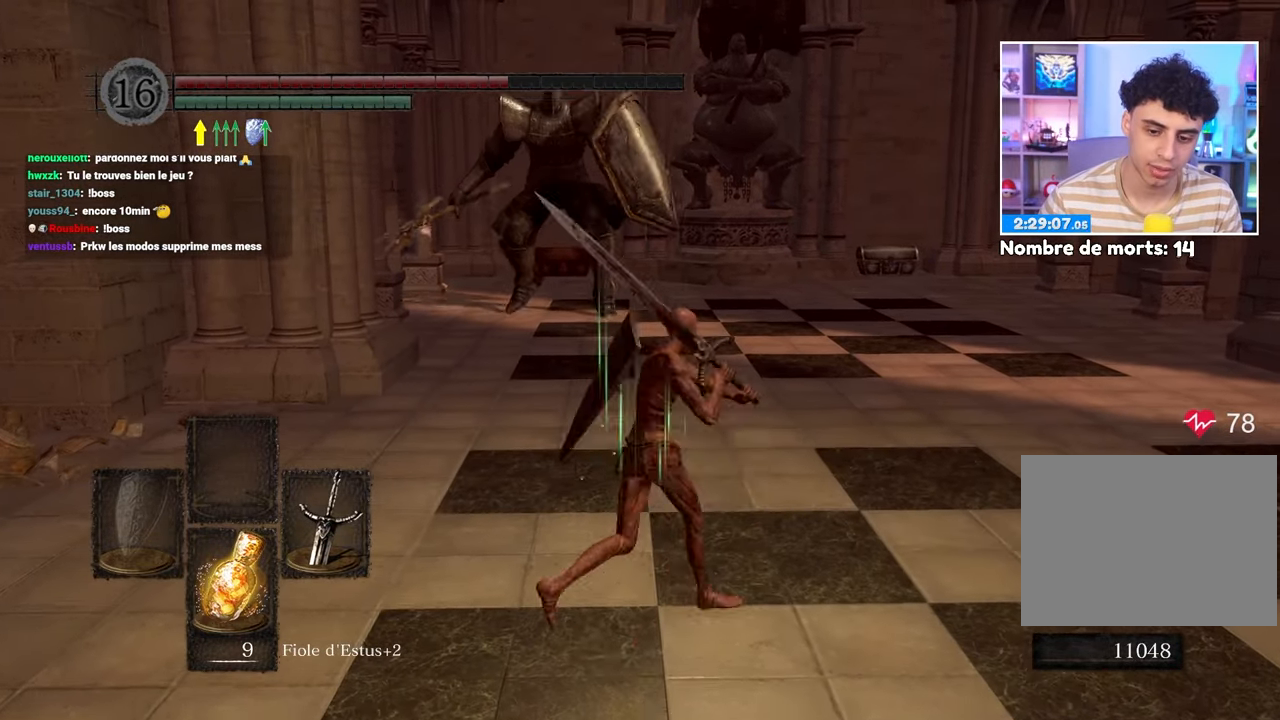
{"dt_ms": 500, "buttons": [], "left_stick": "down", "right_stick": "center", "button_events": []}
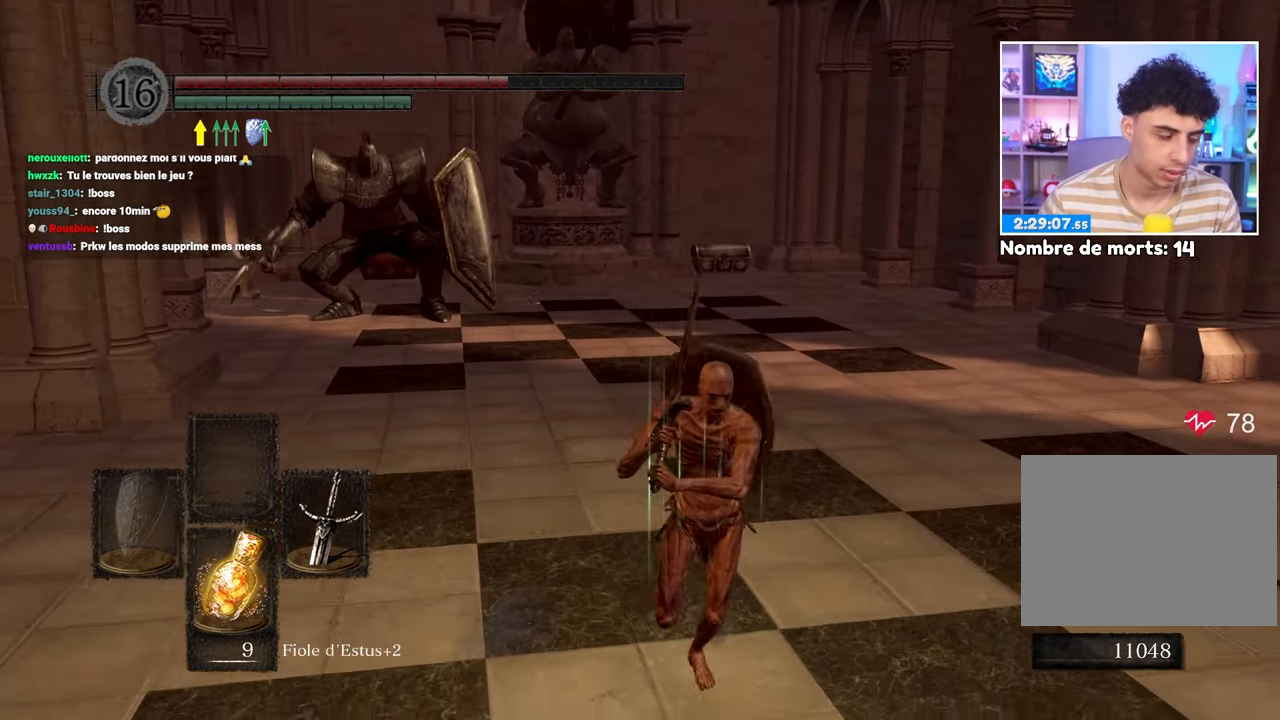
{"dt_ms": 1000, "buttons": [], "left_stick": "down-left", "right_stick": "center"}
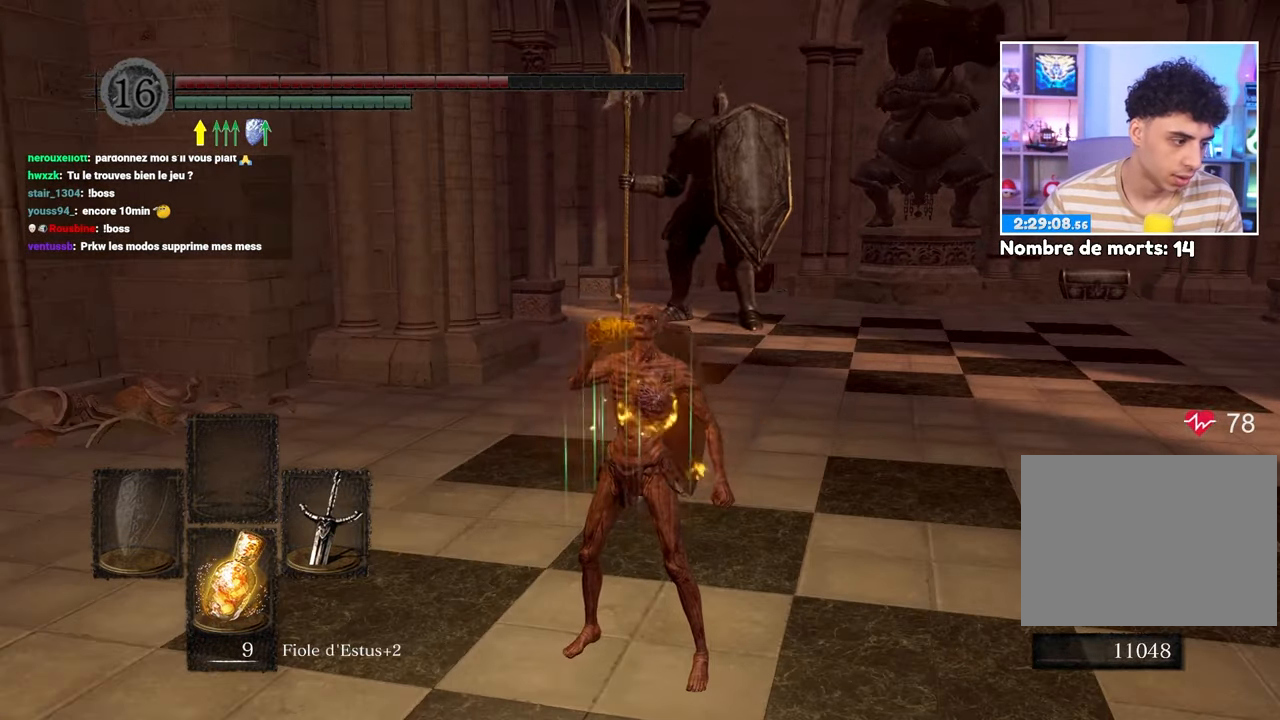
{"dt_ms": 500, "buttons": [], "left_stick": "up", "right_stick": "center", "button_events": []}
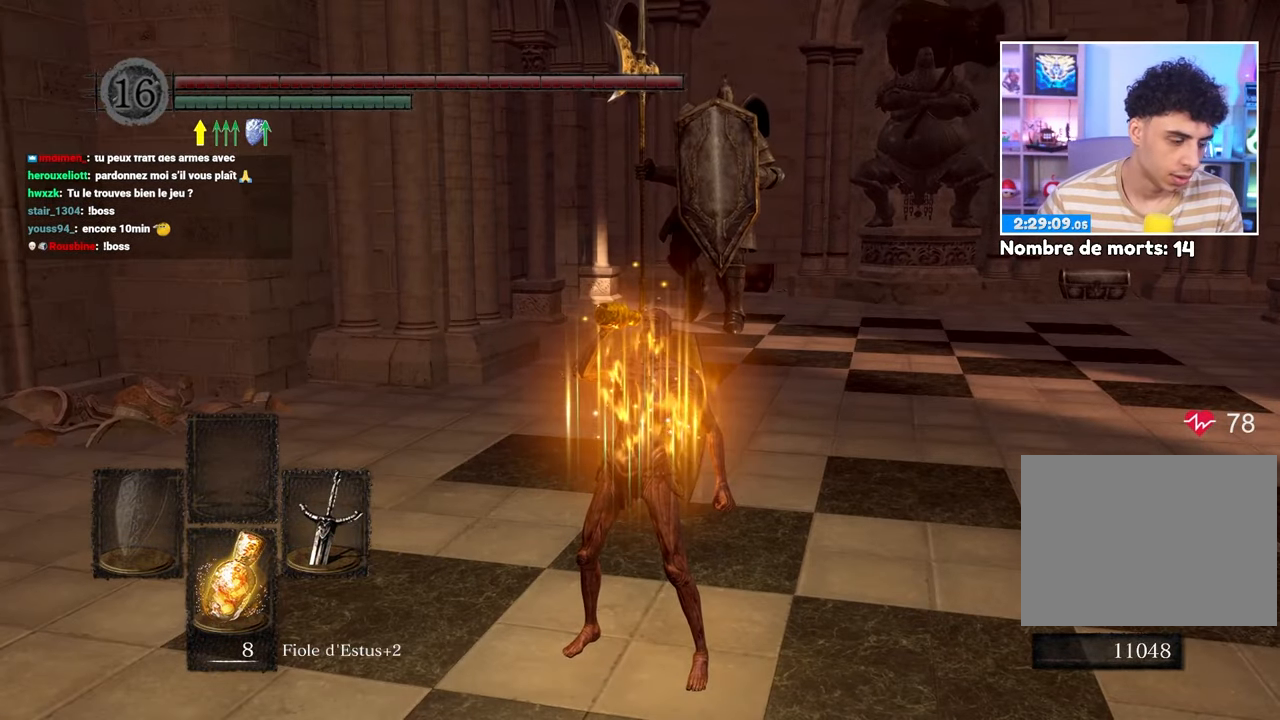
{"dt_ms": 500, "buttons": [], "left_stick": "up-right", "right_stick": "center", "button_events": []}
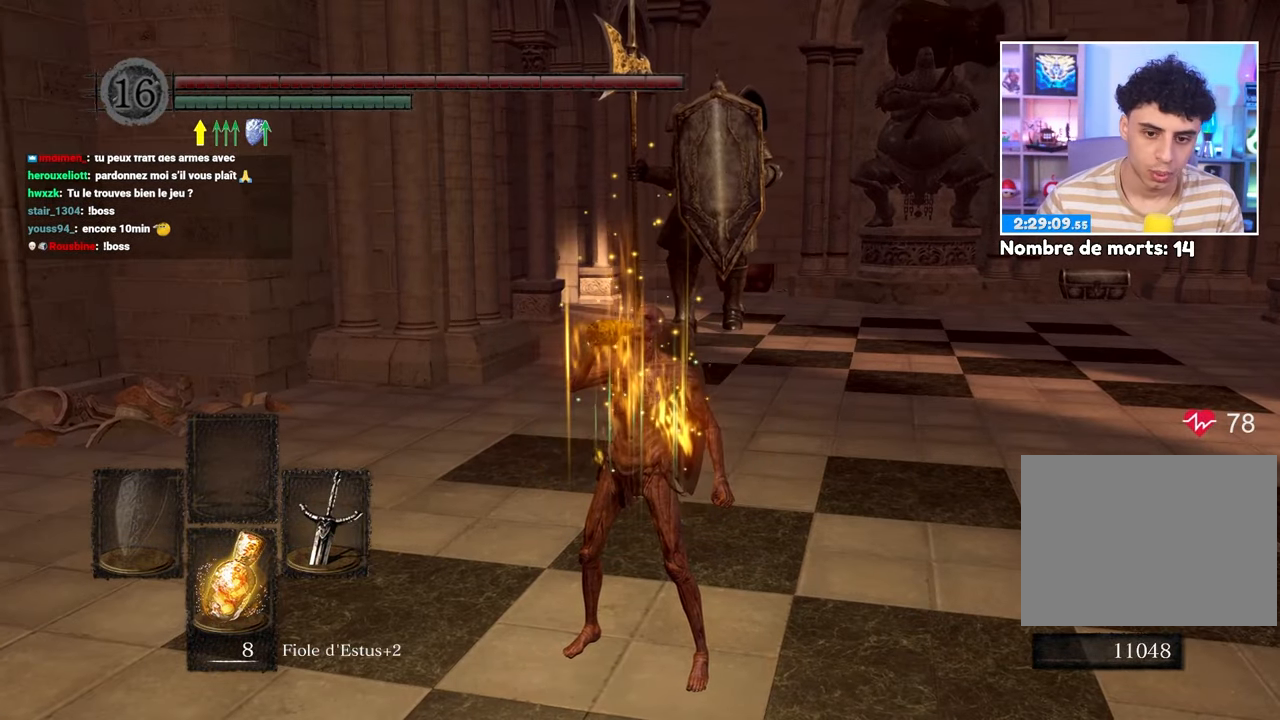
{"dt_ms": 500, "buttons": ["B"], "left_stick": "up", "right_stick": "center", "button_events": [[450, "B", "down"]]}
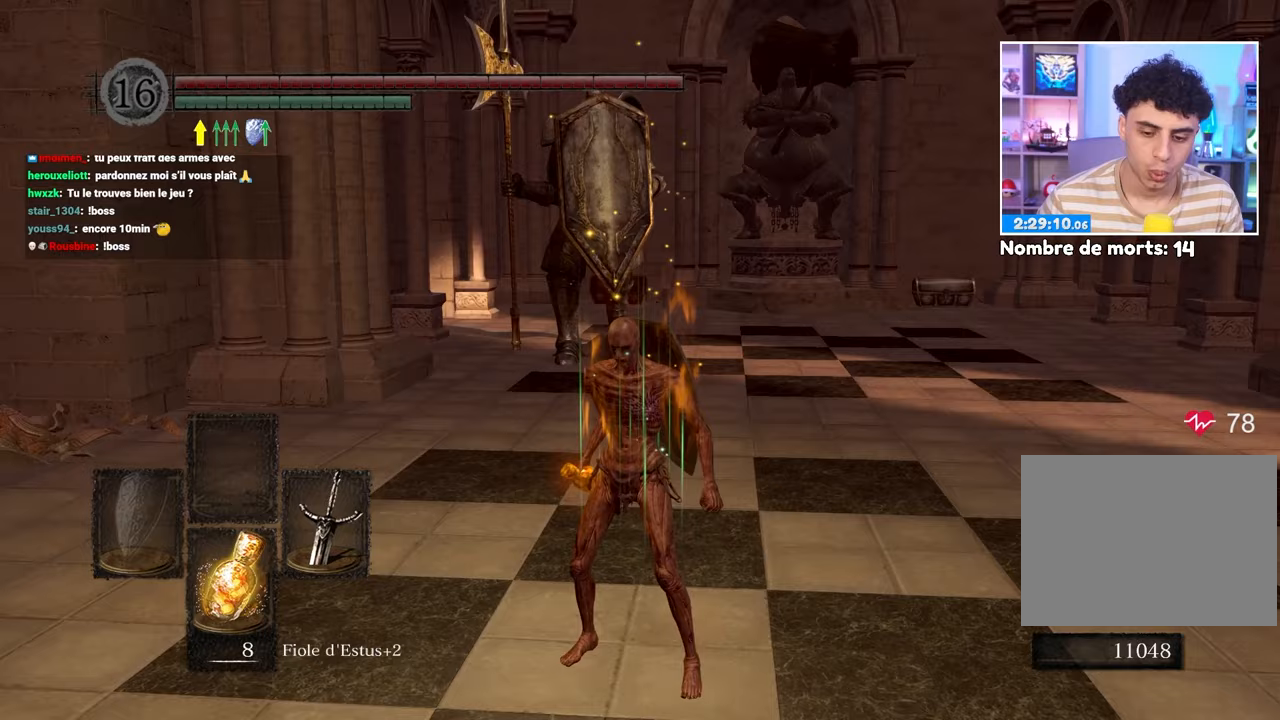
{"dt_ms": 500, "buttons": ["B"], "left_stick": "up", "right_stick": "center", "button_events": []}
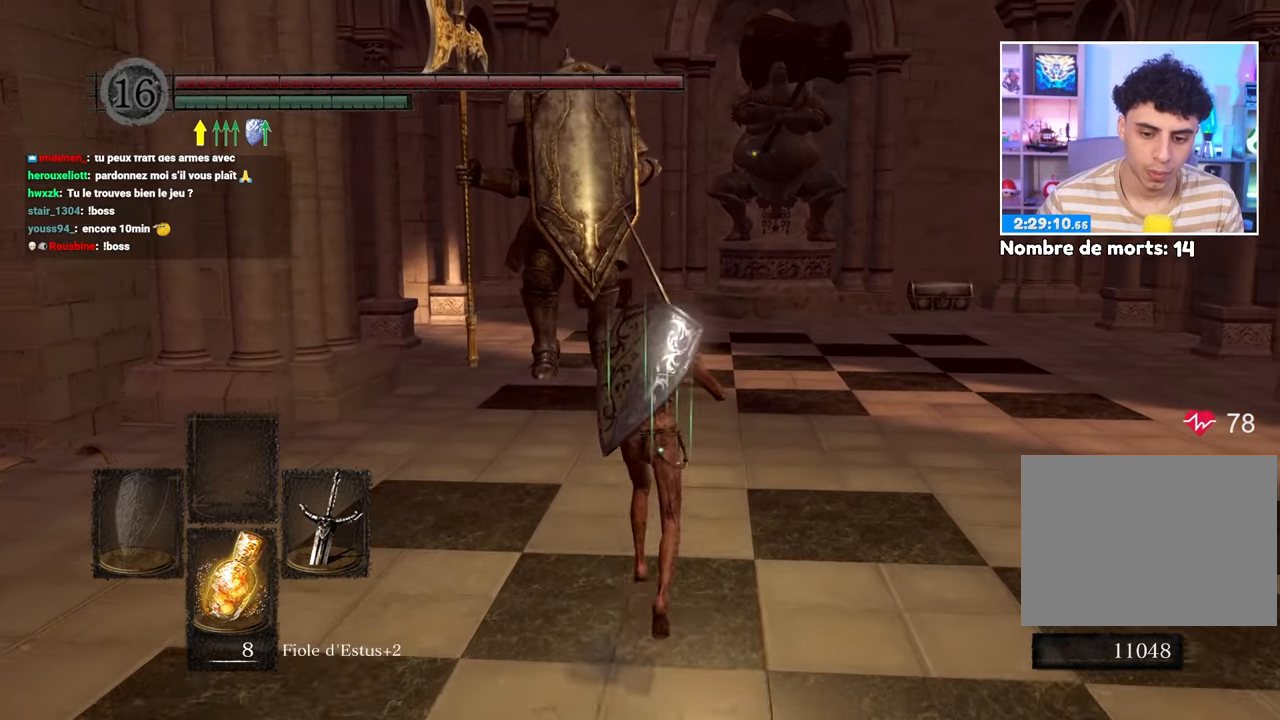
{"dt_ms": 500, "buttons": [], "left_stick": "down", "right_stick": "center", "button_events": [[250, "B", "up"]]}
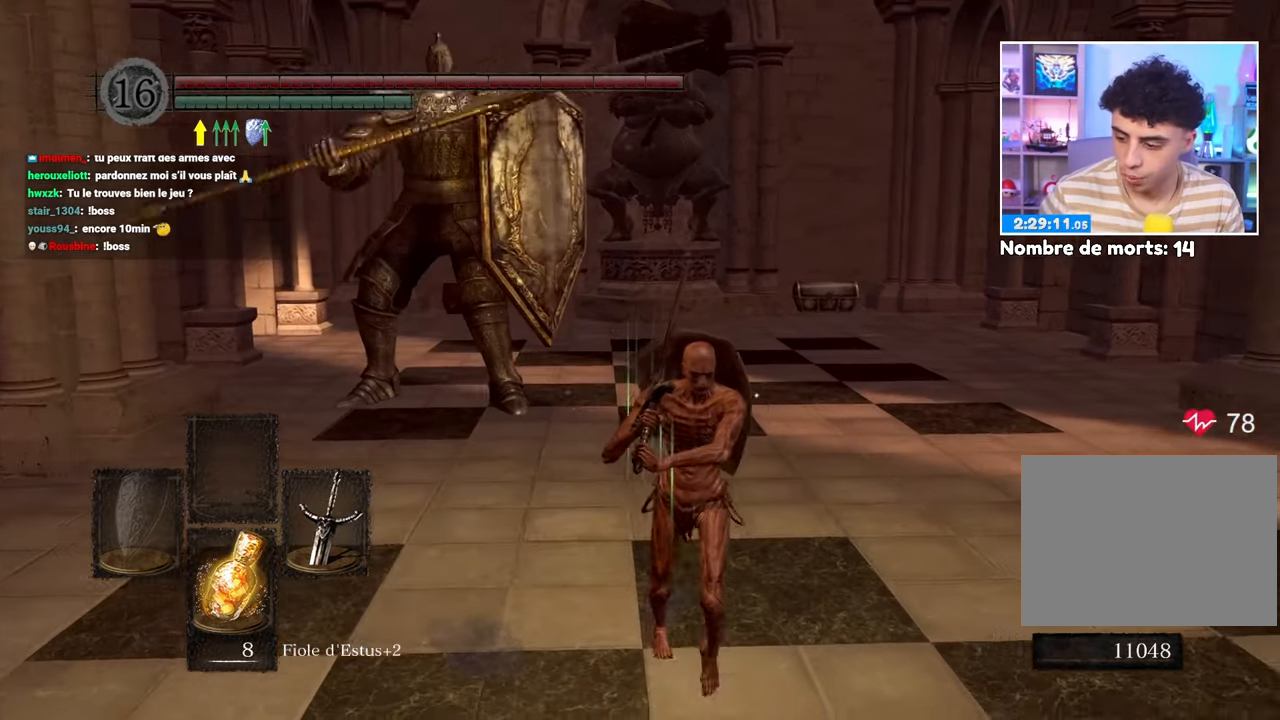
{"dt_ms": 500, "buttons": [], "left_stick": "down", "right_stick": "center"}
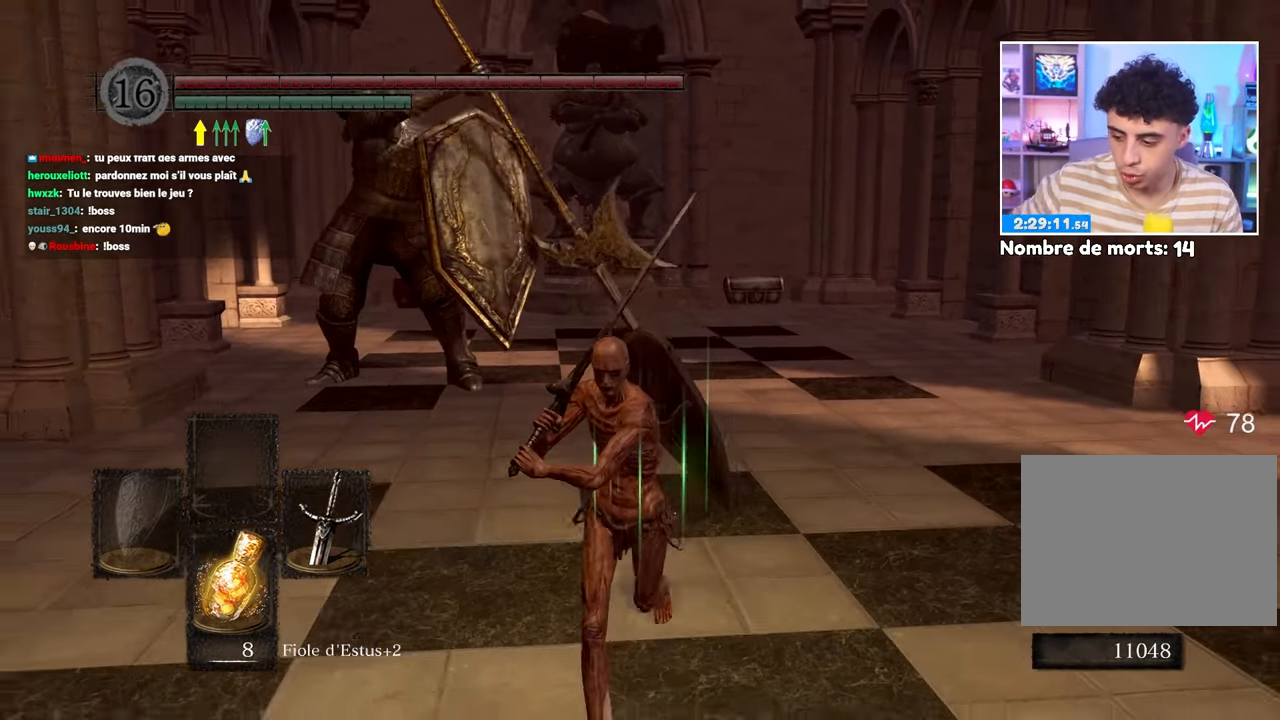
{"dt_ms": 500, "buttons": [], "left_stick": "down", "right_stick": "center", "button_events": []}